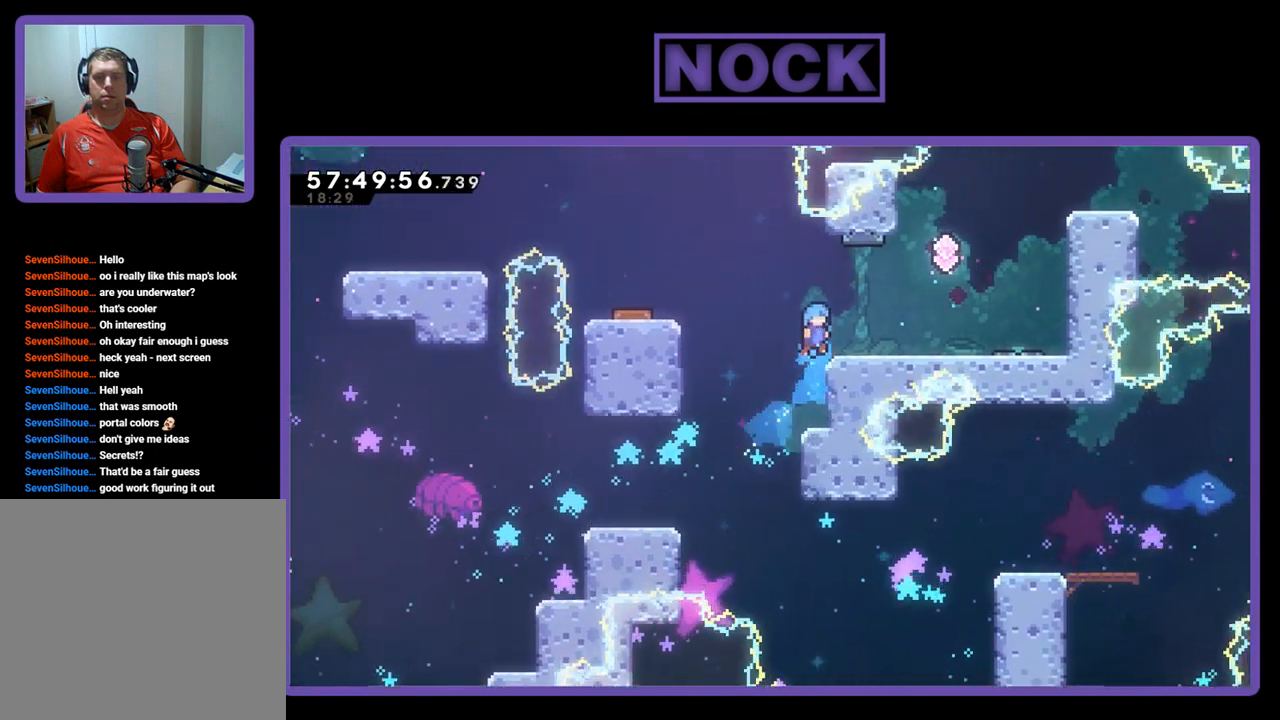
Gameplay with a controller (PlayStation layout); each line is a JSON object with the inputs held at the frame after it. "events" lists button and stick changes between this image and that frame as [ms after this image, input, new state], when the widget could be followed in between. Not read: left_stick.
{"buttons": ["CROSS", "R2", "DPAD_UP", "DPAD_RIGHT"], "right_stick": "center", "events": [[200, "CIRCLE", "up"], [367, "CROSS", "down"]]}
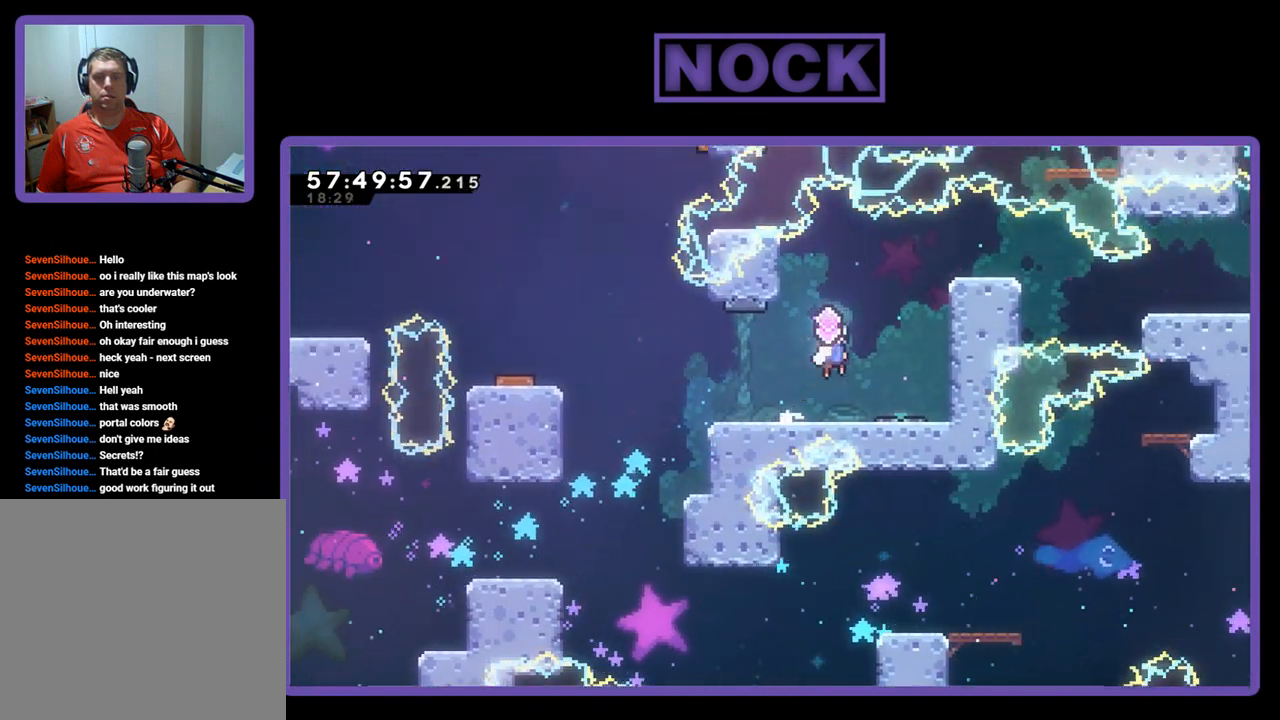
{"buttons": ["R2", "DPAD_LEFT"], "right_stick": "center", "events": [[33, "CROSS", "up"], [33, "DPAD_RIGHT", "up"], [33, "DPAD_UP", "up"], [167, "DPAD_LEFT", "down"]]}
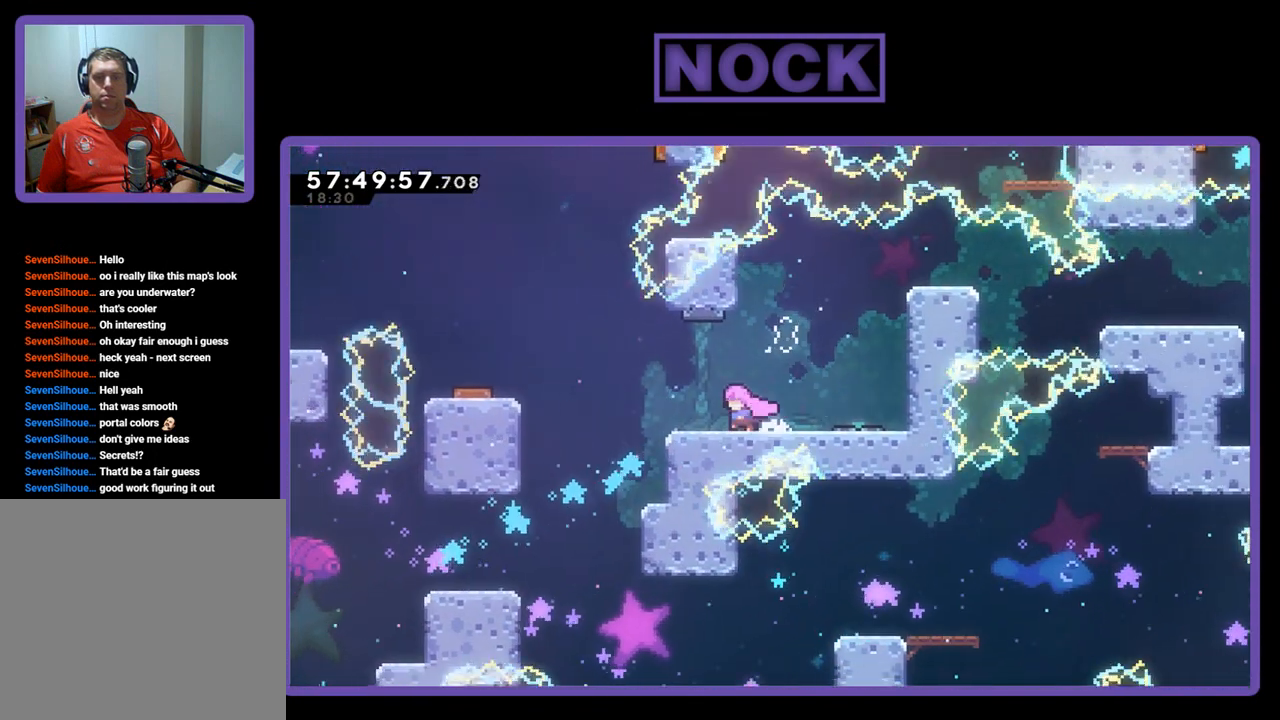
{"buttons": ["CROSS", "R2", "DPAD_LEFT"], "right_stick": "center", "events": [[300, "CROSS", "down"]]}
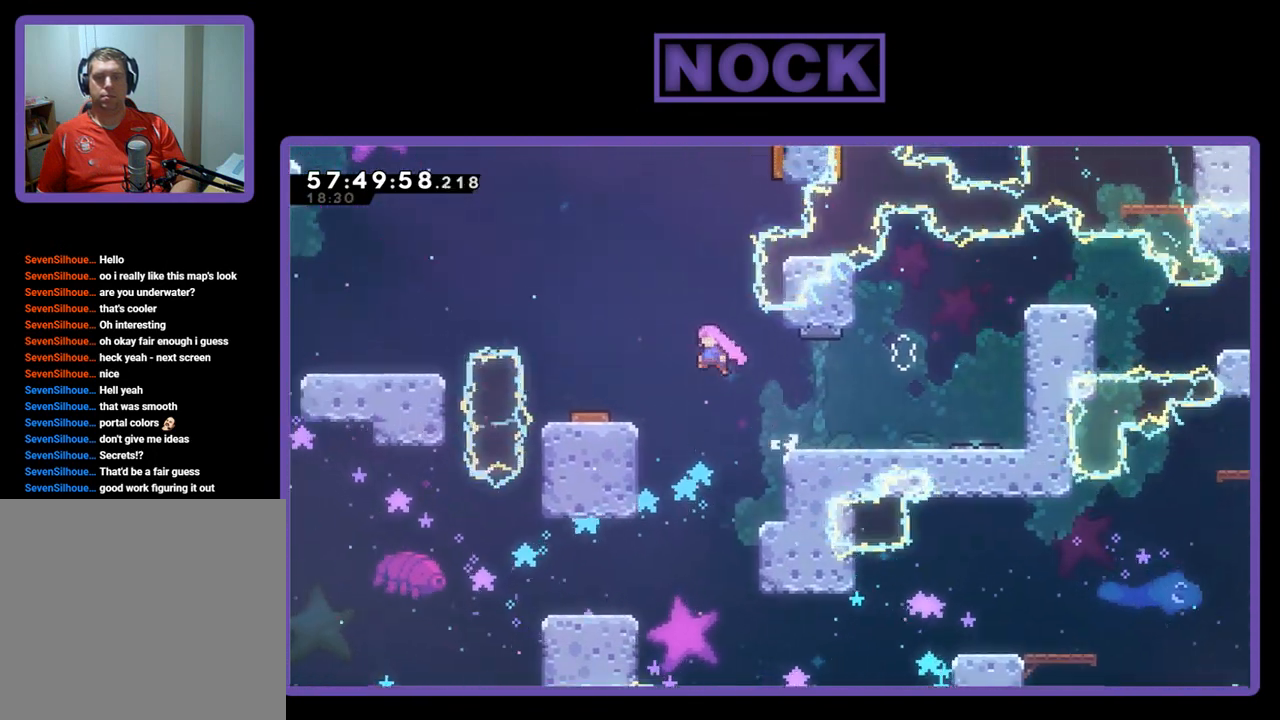
{"buttons": ["CROSS", "R2", "DPAD_LEFT"], "right_stick": "center", "events": []}
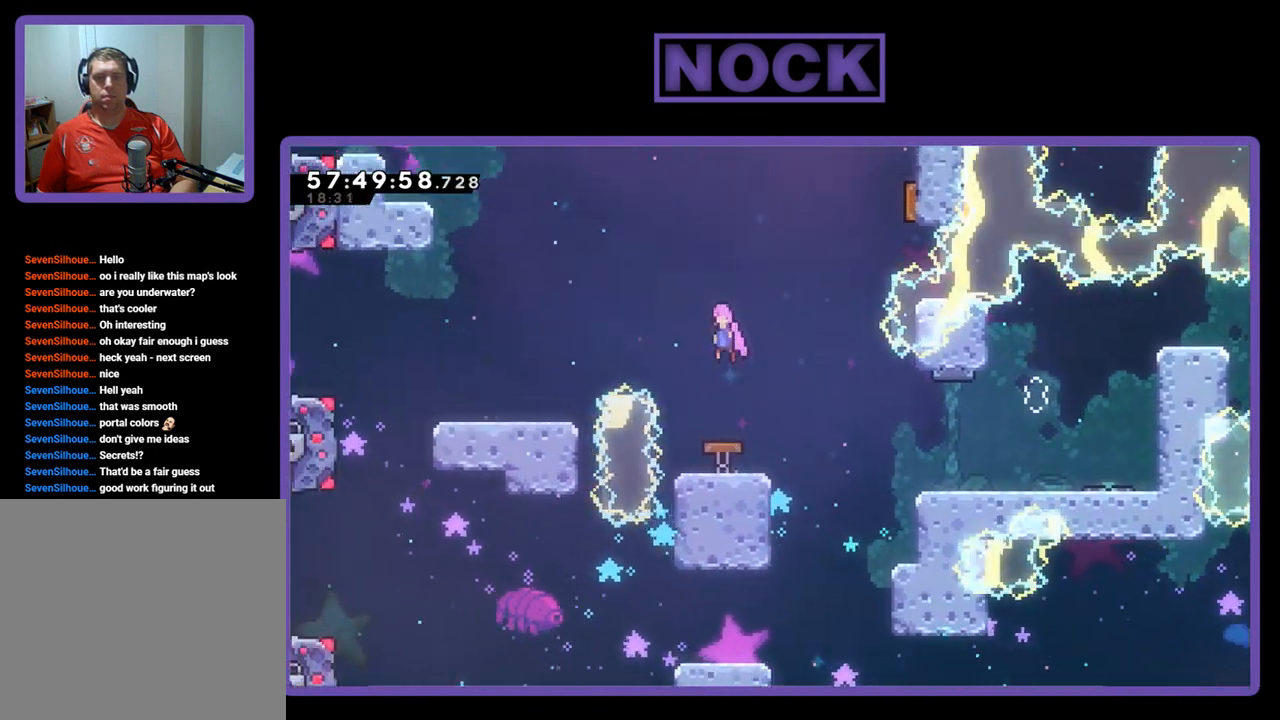
{"buttons": ["R2", "DPAD_LEFT"], "right_stick": "center", "events": [[67, "DPAD_UP", "down"], [167, "CROSS", "up"], [433, "DPAD_UP", "up"]]}
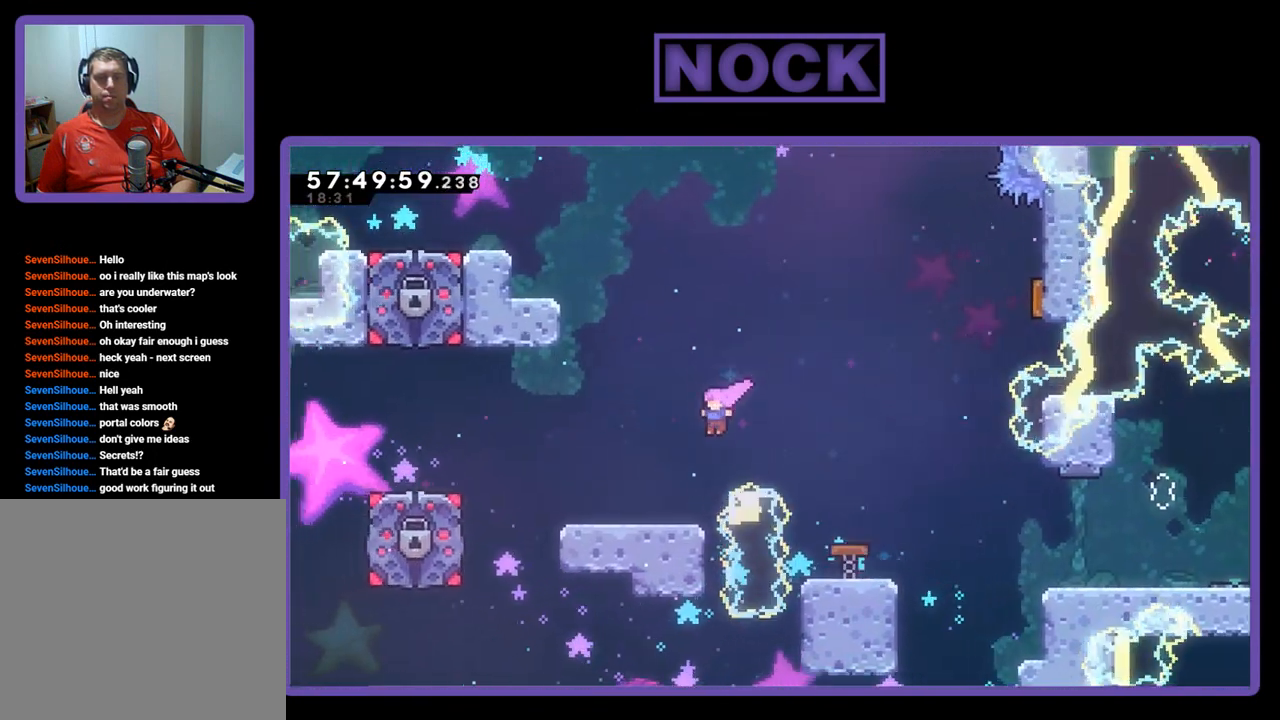
{"buttons": ["R2", "DPAD_LEFT"], "right_stick": "center", "events": []}
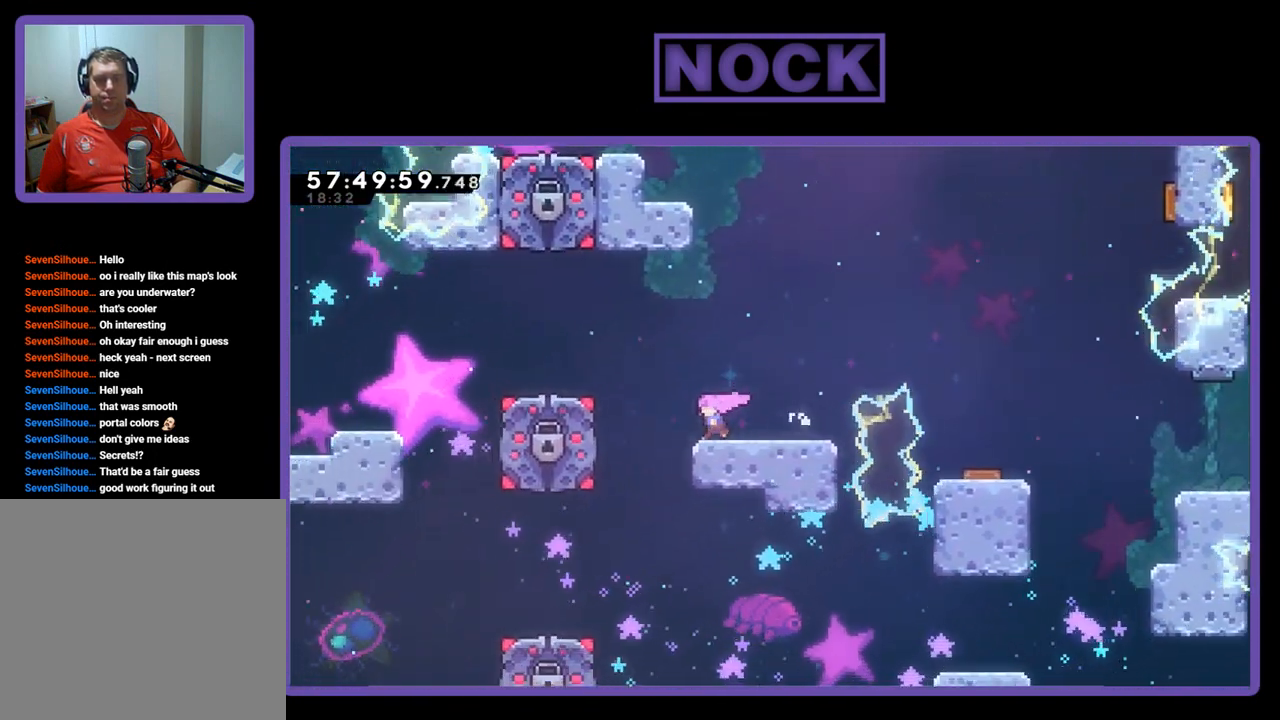
{"buttons": ["CROSS", "R2", "DPAD_LEFT"], "right_stick": "center", "events": [[167, "CROSS", "down"]]}
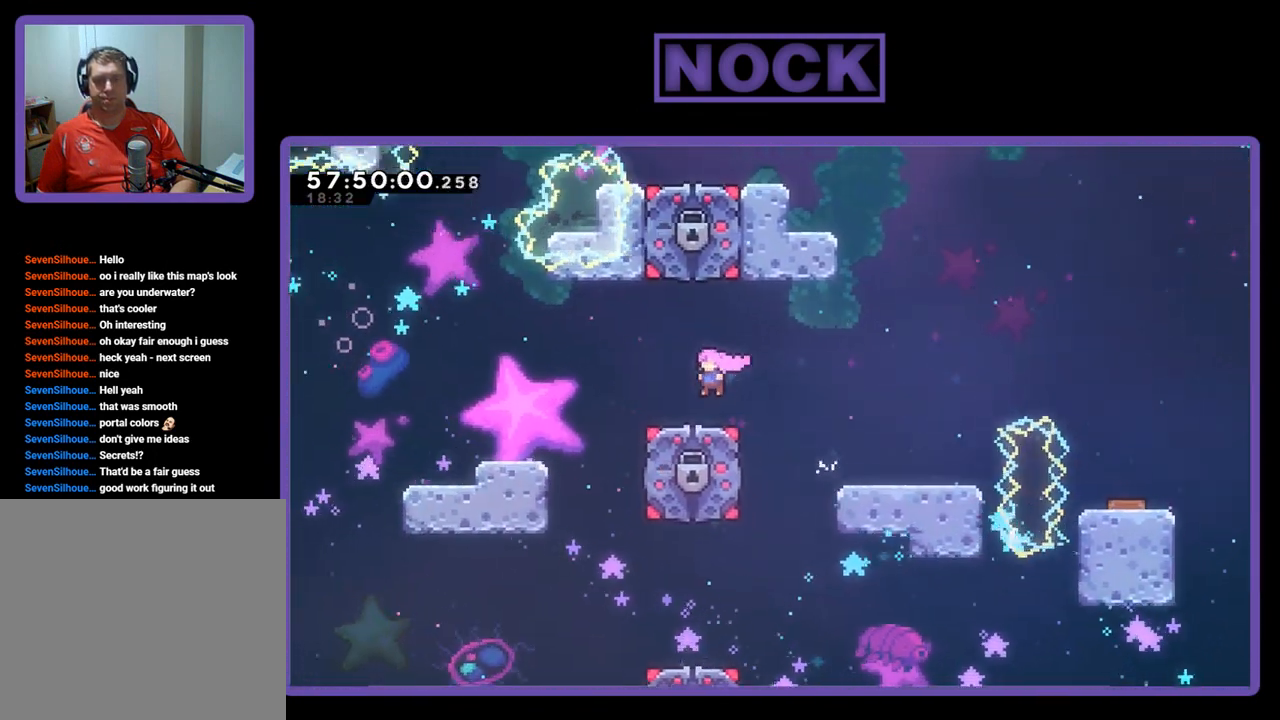
{"buttons": ["R2", "DPAD_LEFT"], "right_stick": "center", "events": [[67, "CROSS", "up"], [200, "CROSS", "down"], [433, "CROSS", "up"]]}
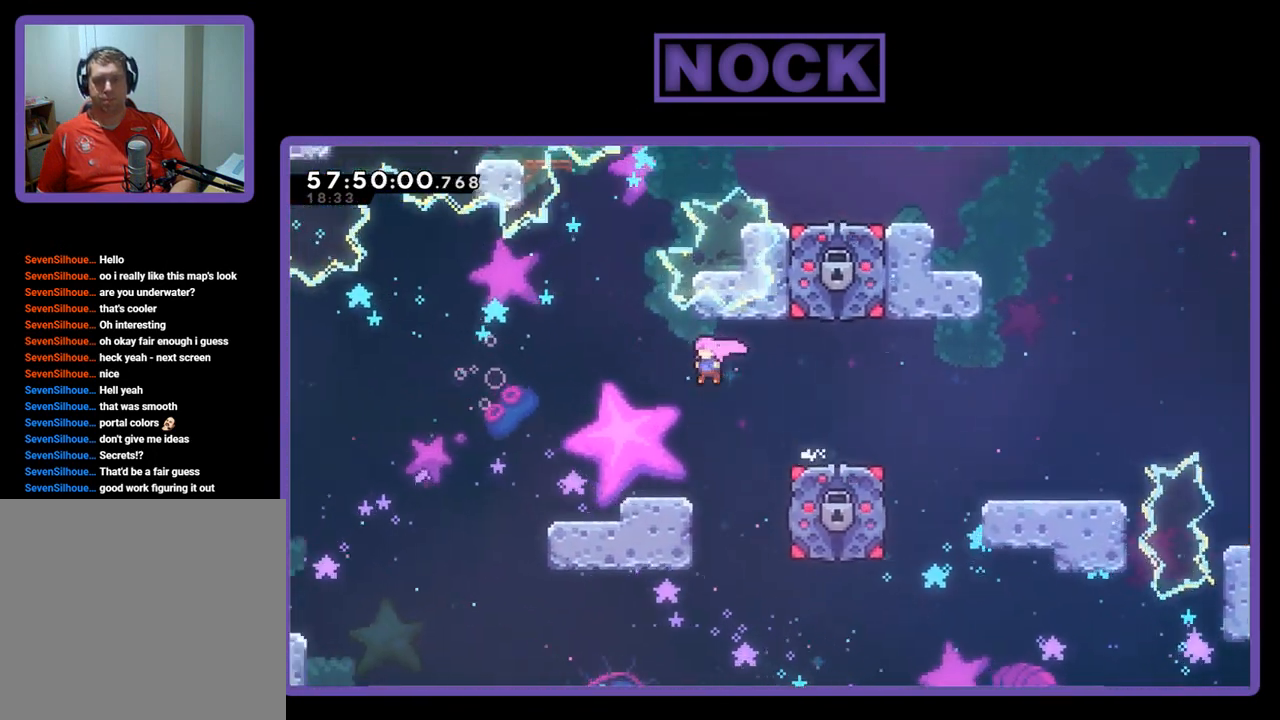
{"buttons": ["R2", "DPAD_LEFT"], "right_stick": "center", "events": []}
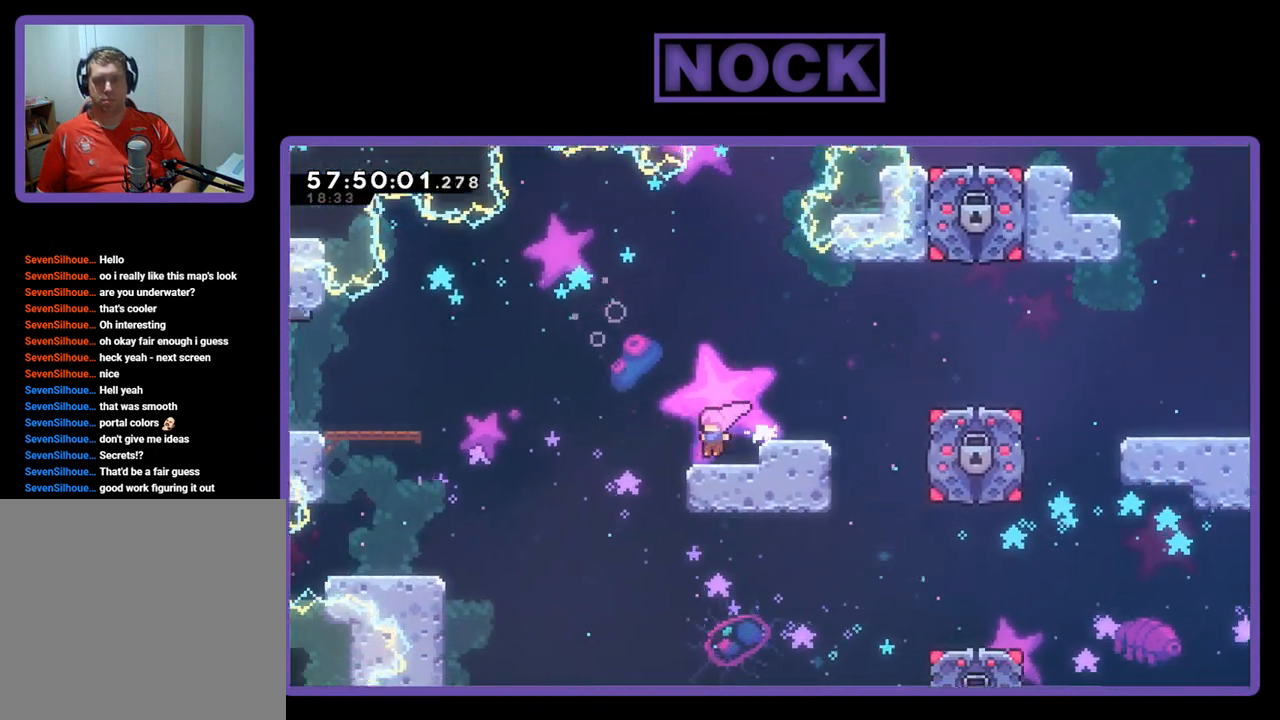
{"buttons": ["CROSS", "R2", "DPAD_UP", "DPAD_LEFT"], "right_stick": "center", "events": [[133, "DPAD_UP", "down"], [233, "CROSS", "down"]]}
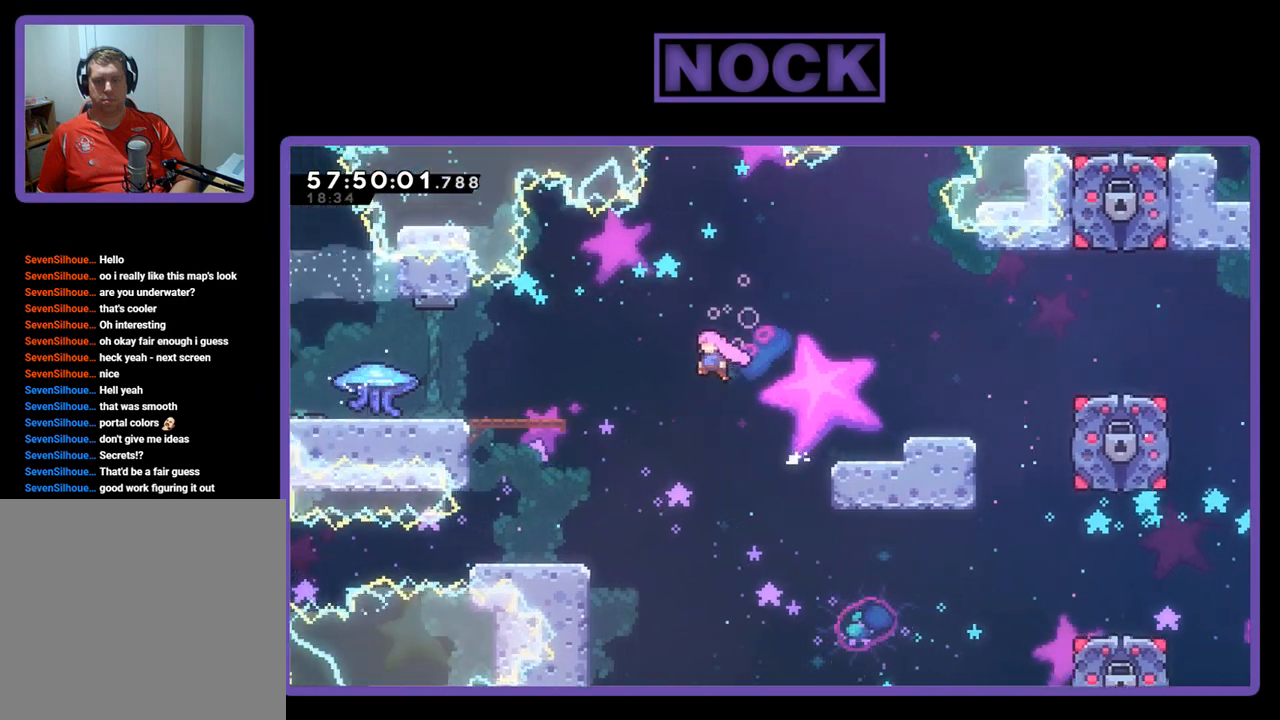
{"buttons": ["R2", "DPAD_UP", "DPAD_LEFT"], "right_stick": "center", "events": [[433, "CROSS", "up"]]}
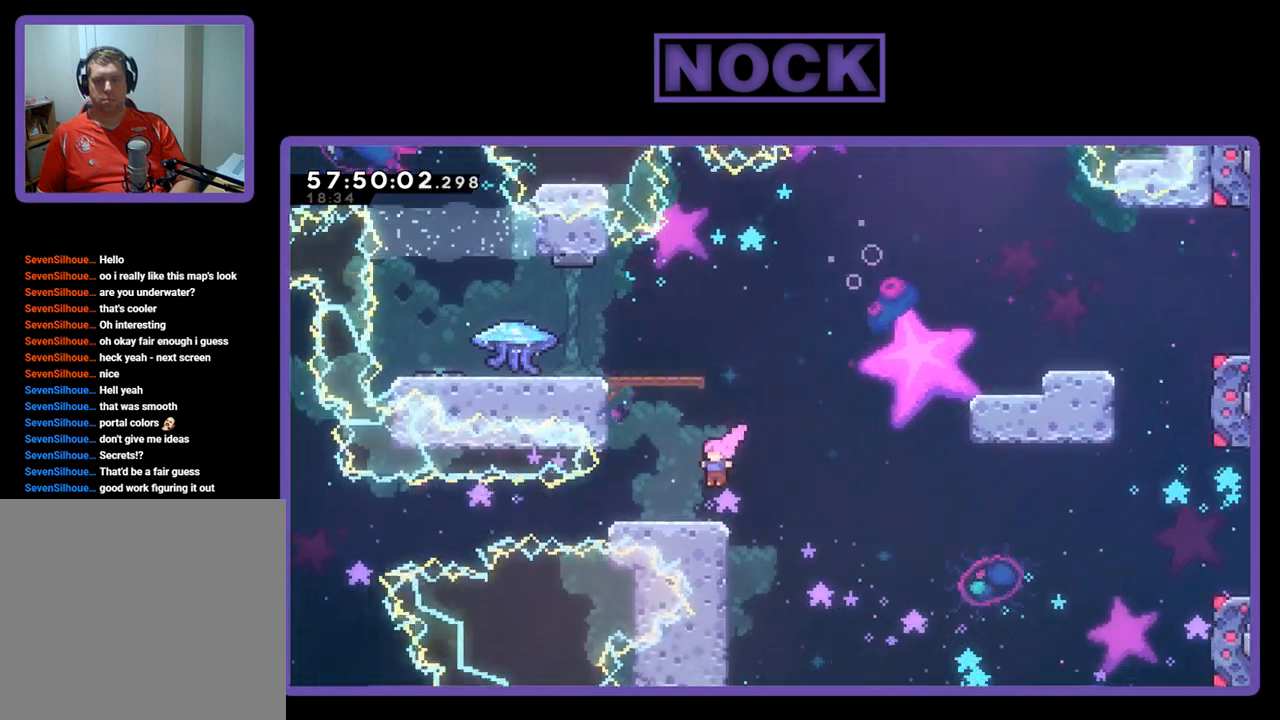
{"buttons": ["R2", "DPAD_UP", "DPAD_LEFT"], "right_stick": "center", "events": [[133, "CROSS", "down"], [500, "CROSS", "up"]]}
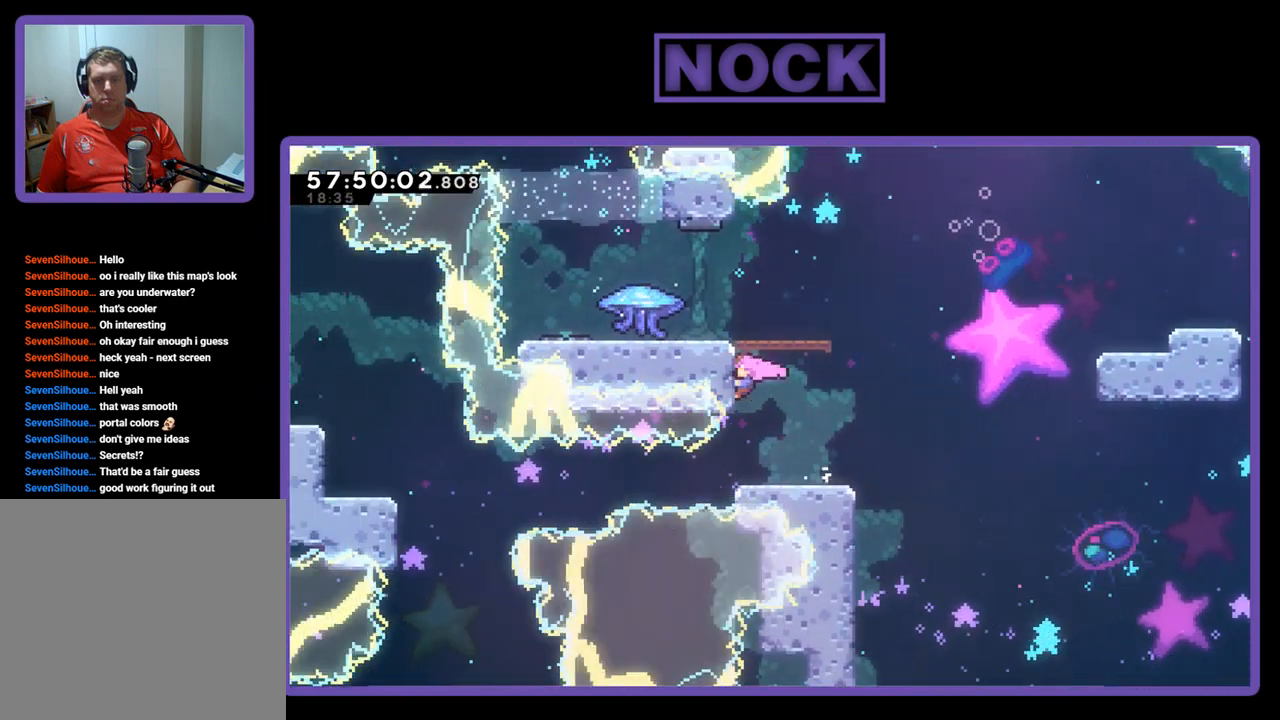
{"buttons": ["CROSS", "R2", "DPAD_UP", "DPAD_LEFT"], "right_stick": "center", "events": [[67, "CROSS", "down"]]}
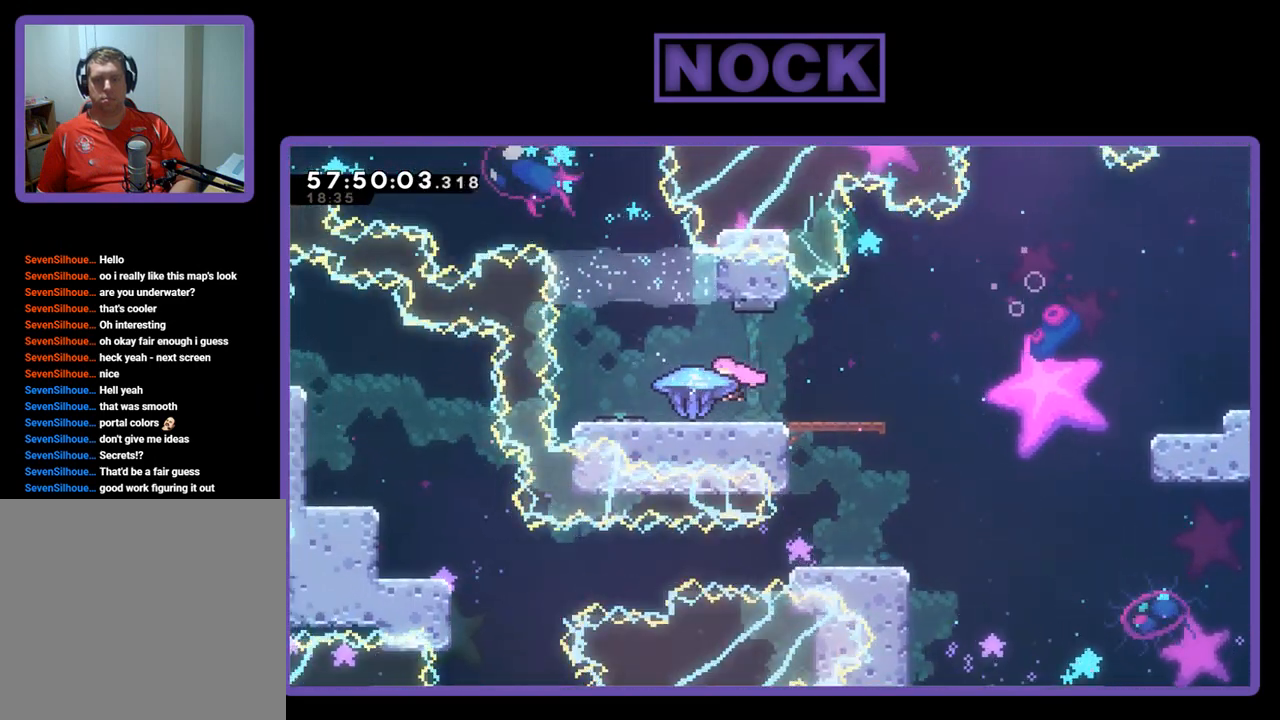
{"buttons": ["R2", "DPAD_RIGHT"], "right_stick": "center", "events": [[33, "CROSS", "up"], [67, "DPAD_UP", "up"], [100, "DPAD_LEFT", "up"], [200, "DPAD_RIGHT", "down"]]}
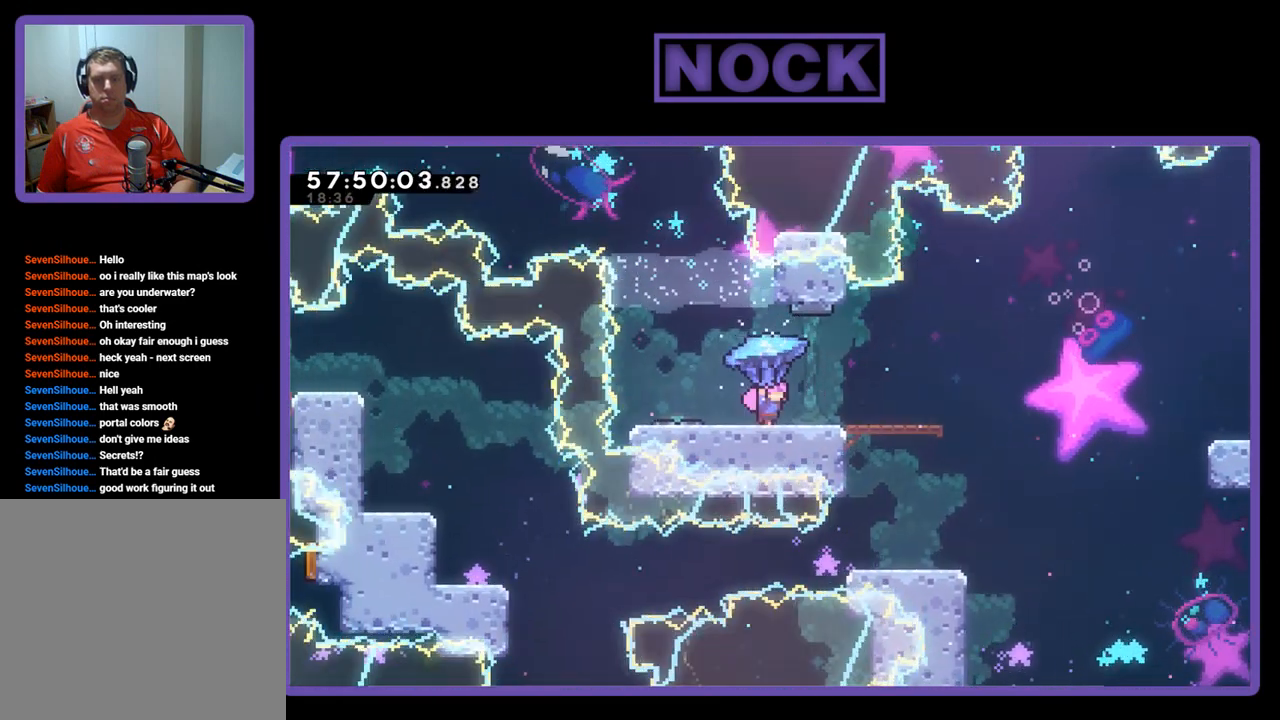
{"buttons": ["R2", "DPAD_RIGHT"], "right_stick": "center", "events": []}
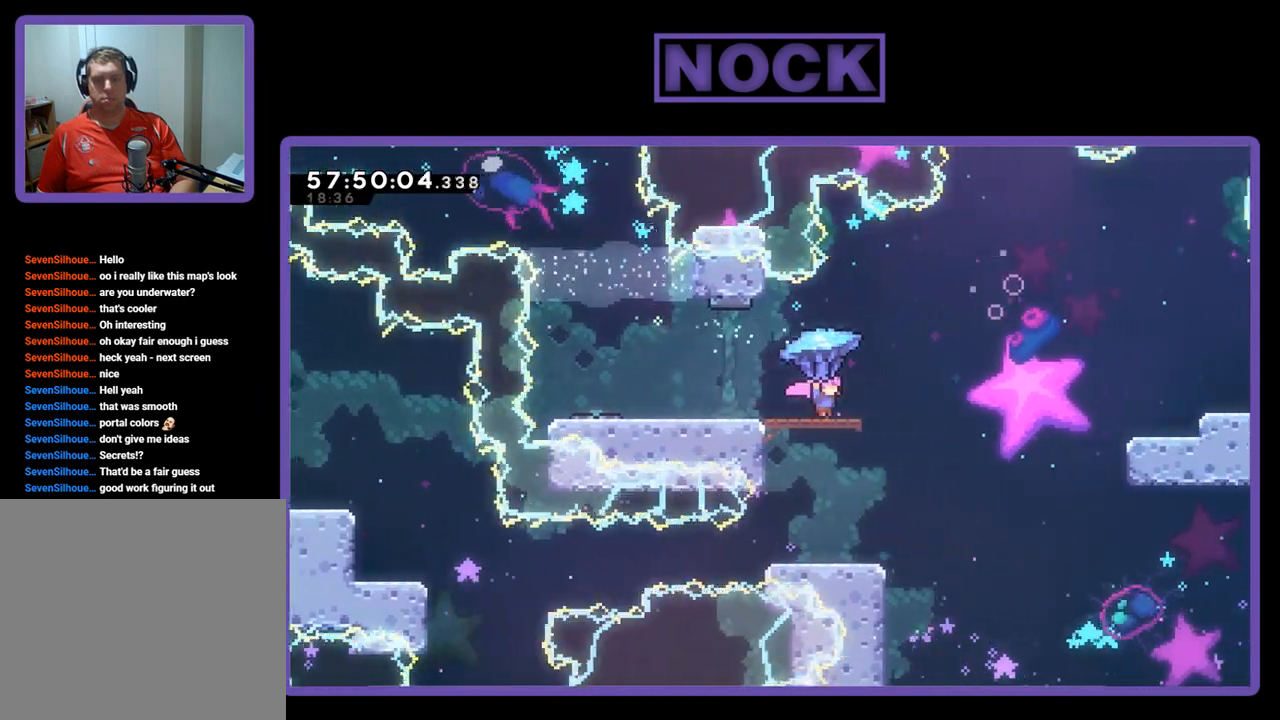
{"buttons": ["CROSS", "R2", "DPAD_RIGHT"], "right_stick": "center", "events": [[67, "CROSS", "down"]]}
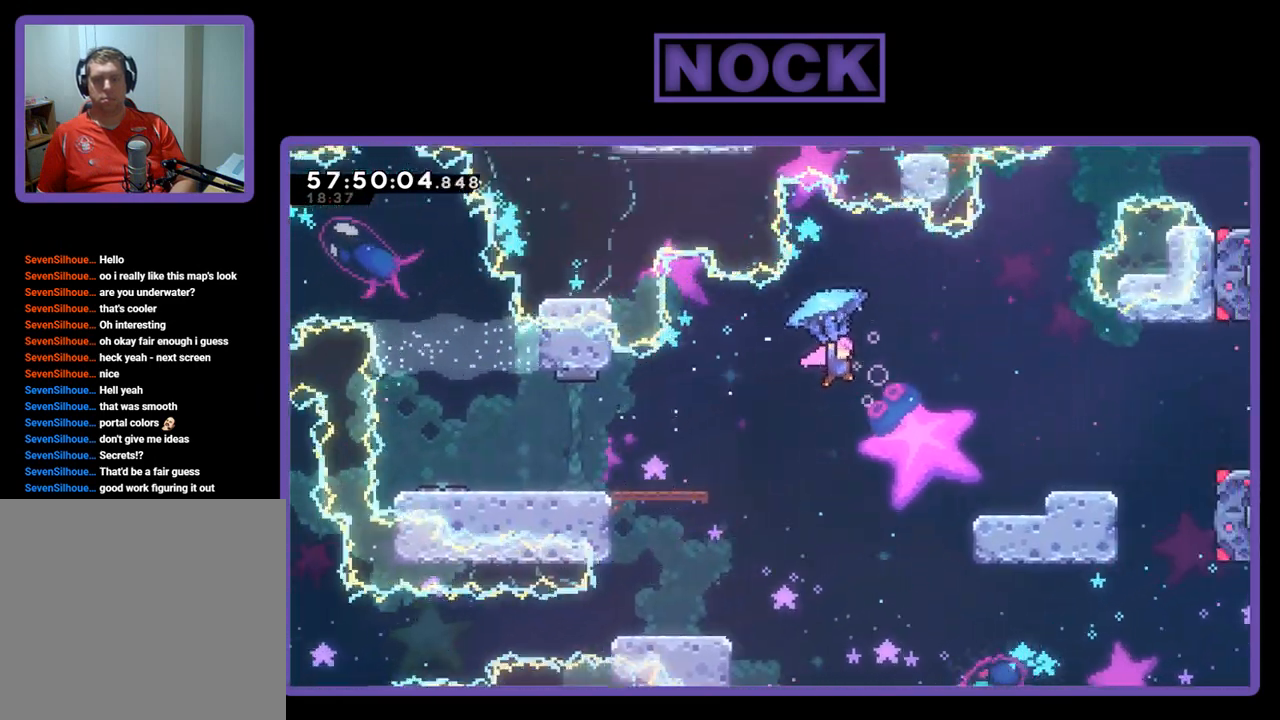
{"buttons": ["R2"], "right_stick": "center", "events": [[400, "CROSS", "up"], [400, "DPAD_RIGHT", "up"]]}
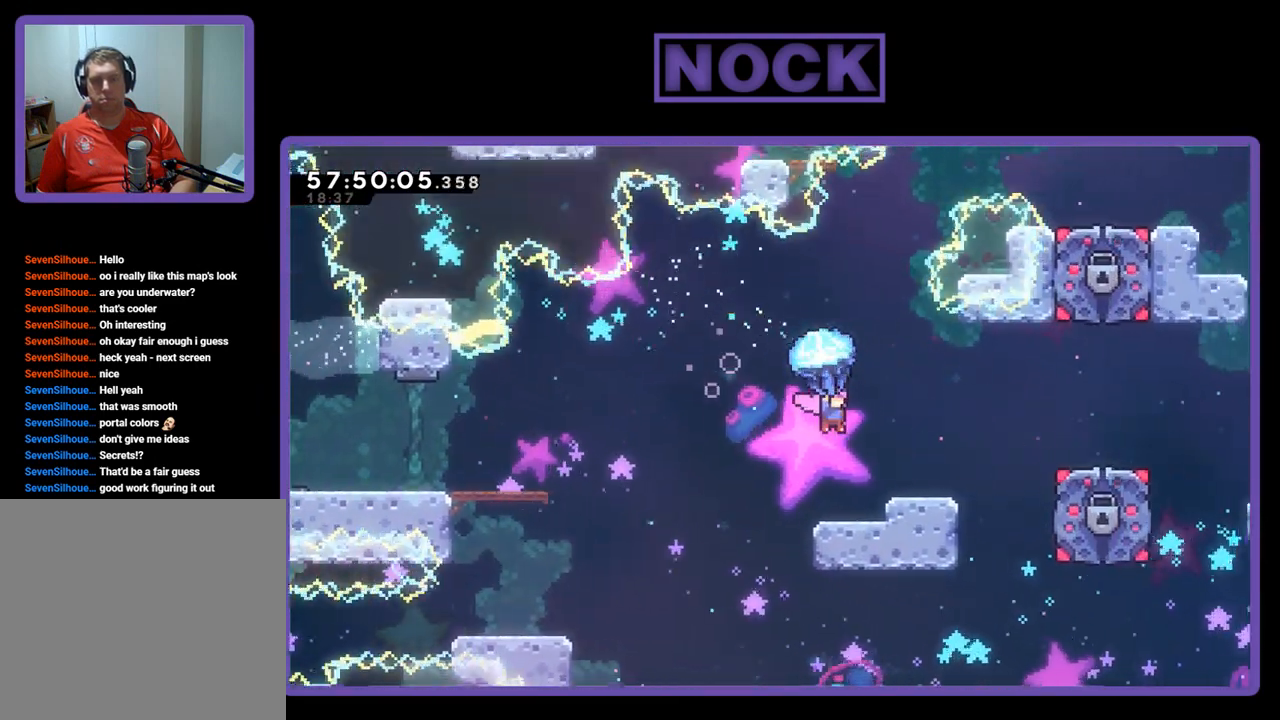
{"buttons": ["R2"], "right_stick": "center", "events": [[67, "DPAD_RIGHT", "down"], [333, "DPAD_RIGHT", "up"]]}
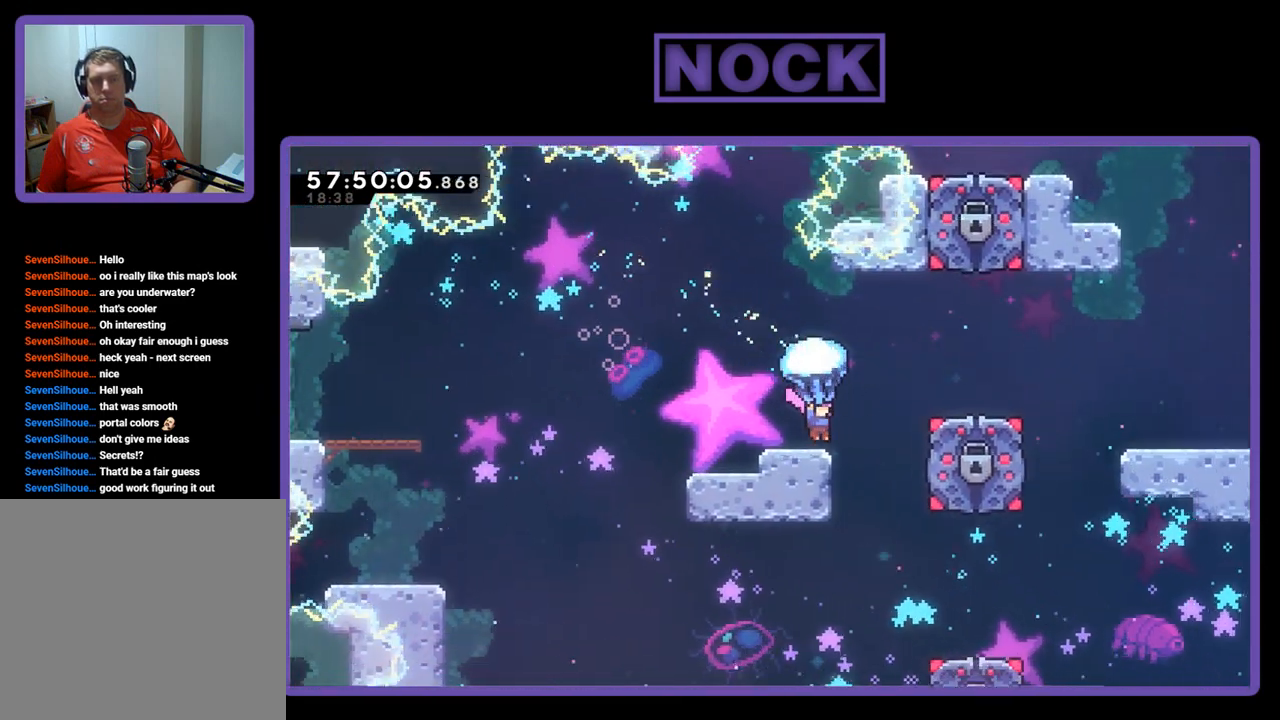
{"buttons": ["R2", "DPAD_RIGHT"], "right_stick": "center", "events": [[167, "DPAD_LEFT", "down"], [333, "DPAD_LEFT", "up"], [433, "DPAD_RIGHT", "down"]]}
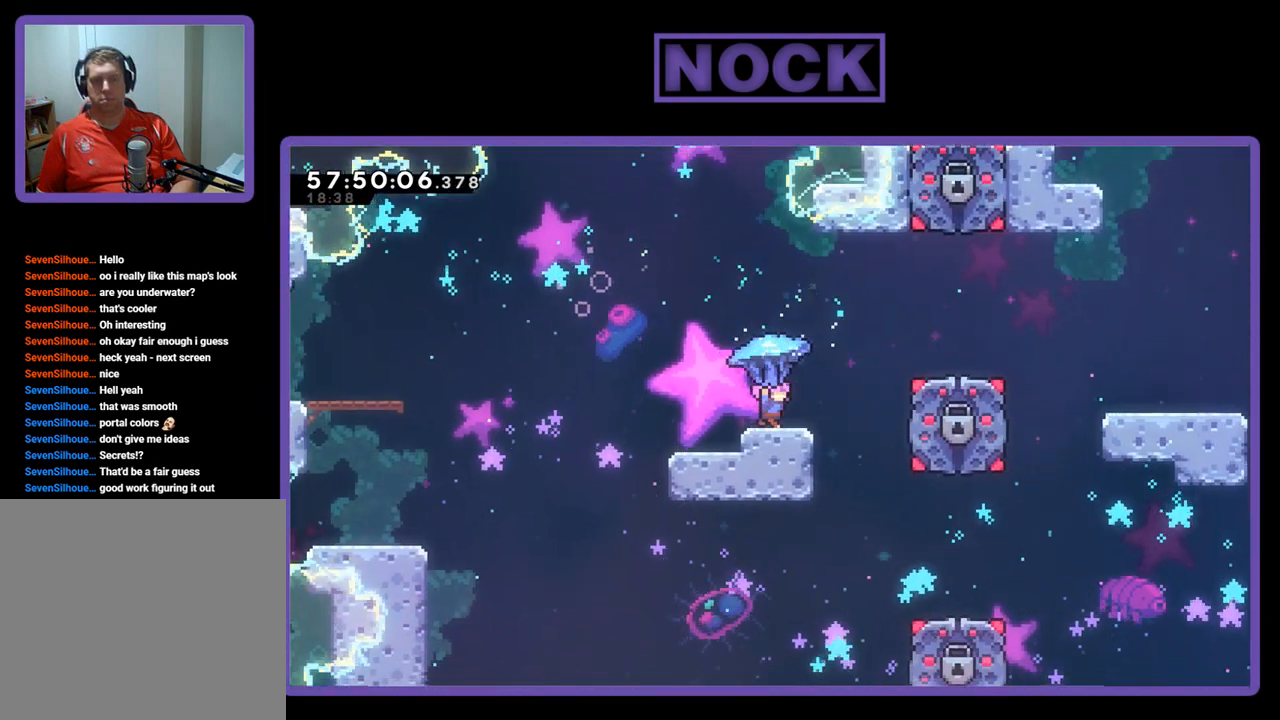
{"buttons": ["R2"], "right_stick": "center", "events": [[100, "CROSS", "down"], [333, "CROSS", "up"], [433, "DPAD_RIGHT", "up"]]}
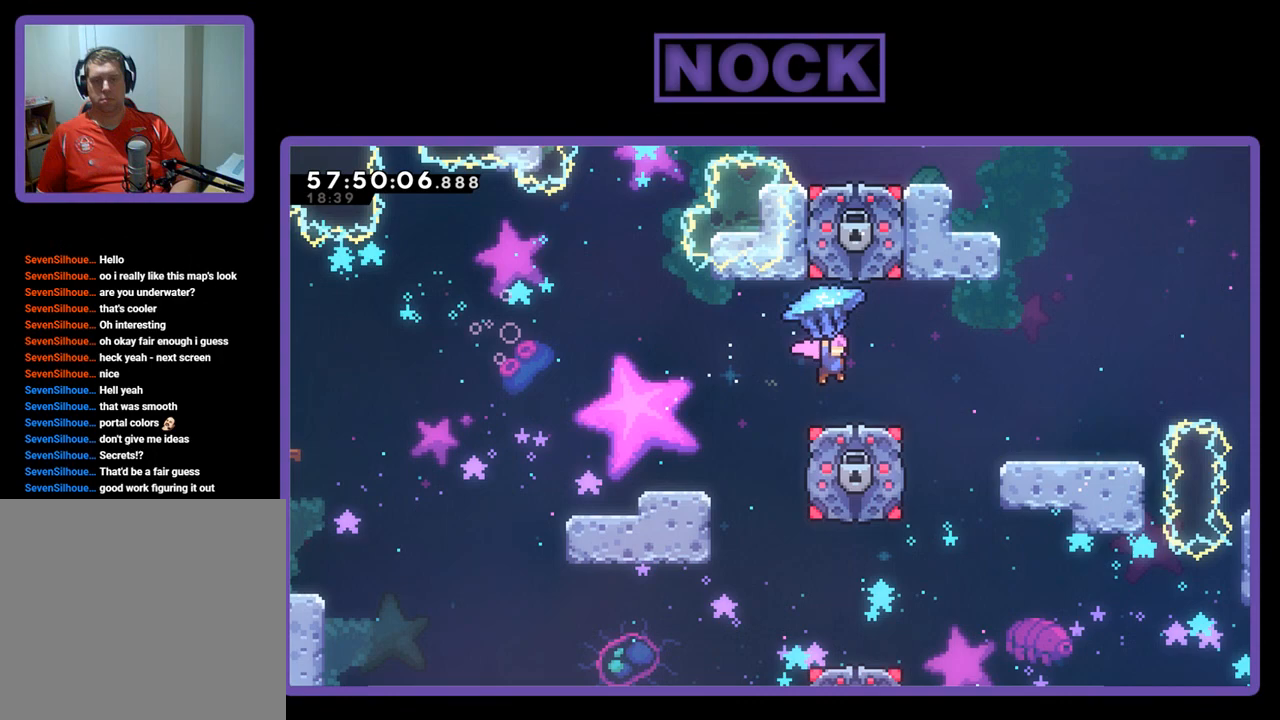
{"buttons": ["R2", "DPAD_RIGHT"], "right_stick": "center", "events": [[67, "DPAD_LEFT", "down"], [233, "DPAD_LEFT", "up"], [400, "DPAD_RIGHT", "down"]]}
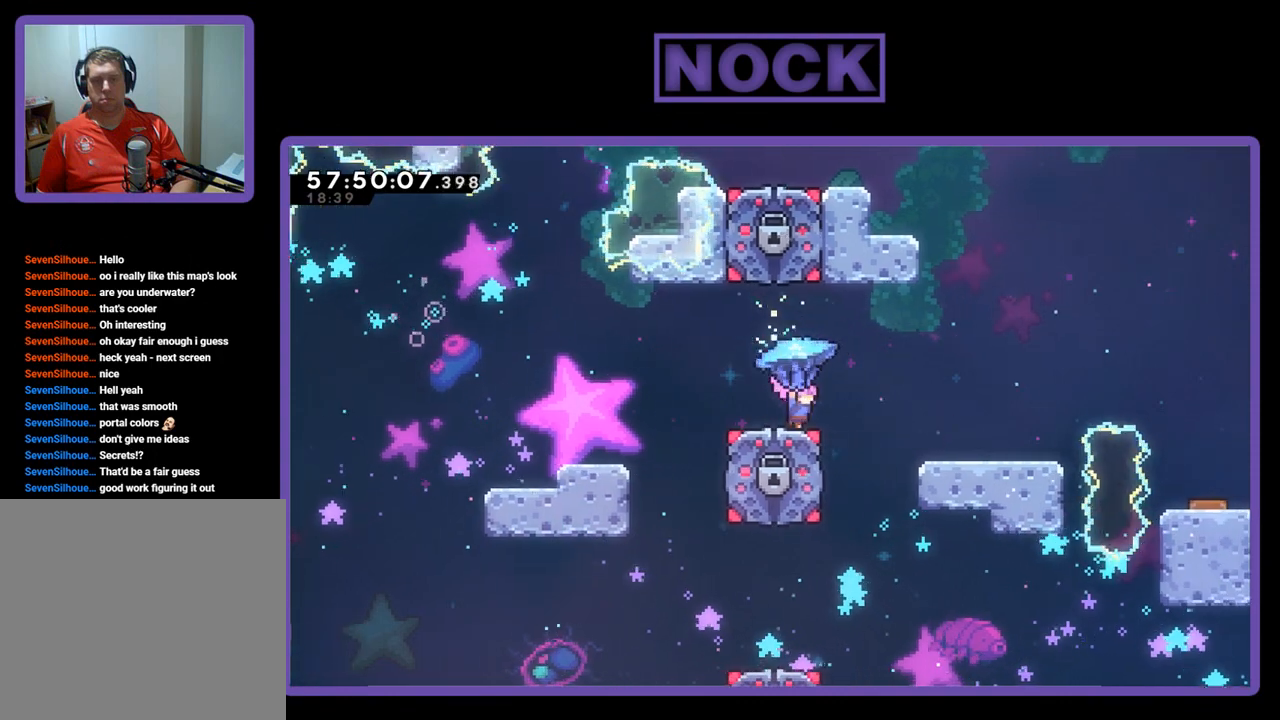
{"buttons": ["R2"], "right_stick": "center", "events": [[33, "CROSS", "down"], [200, "CROSS", "up"], [333, "DPAD_RIGHT", "up"]]}
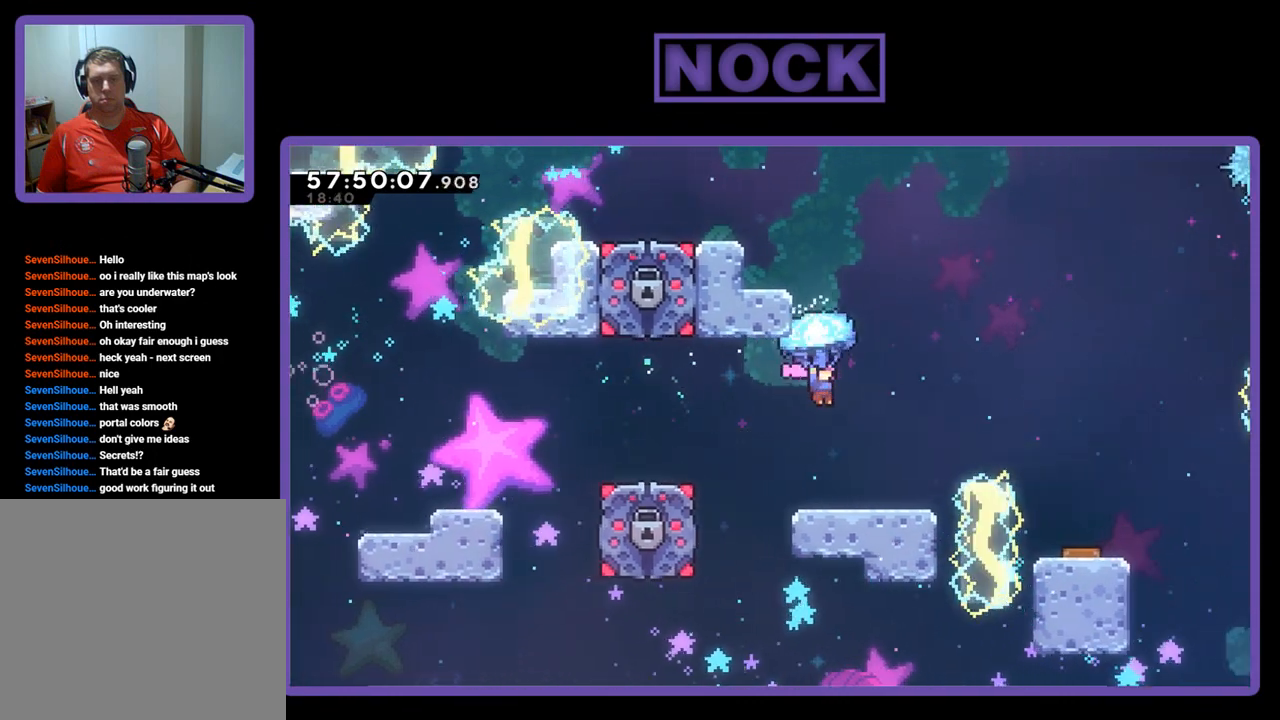
{"buttons": ["R2", "DPAD_RIGHT"], "right_stick": "center", "events": [[100, "DPAD_LEFT", "down"], [267, "DPAD_LEFT", "up"], [500, "DPAD_RIGHT", "down"]]}
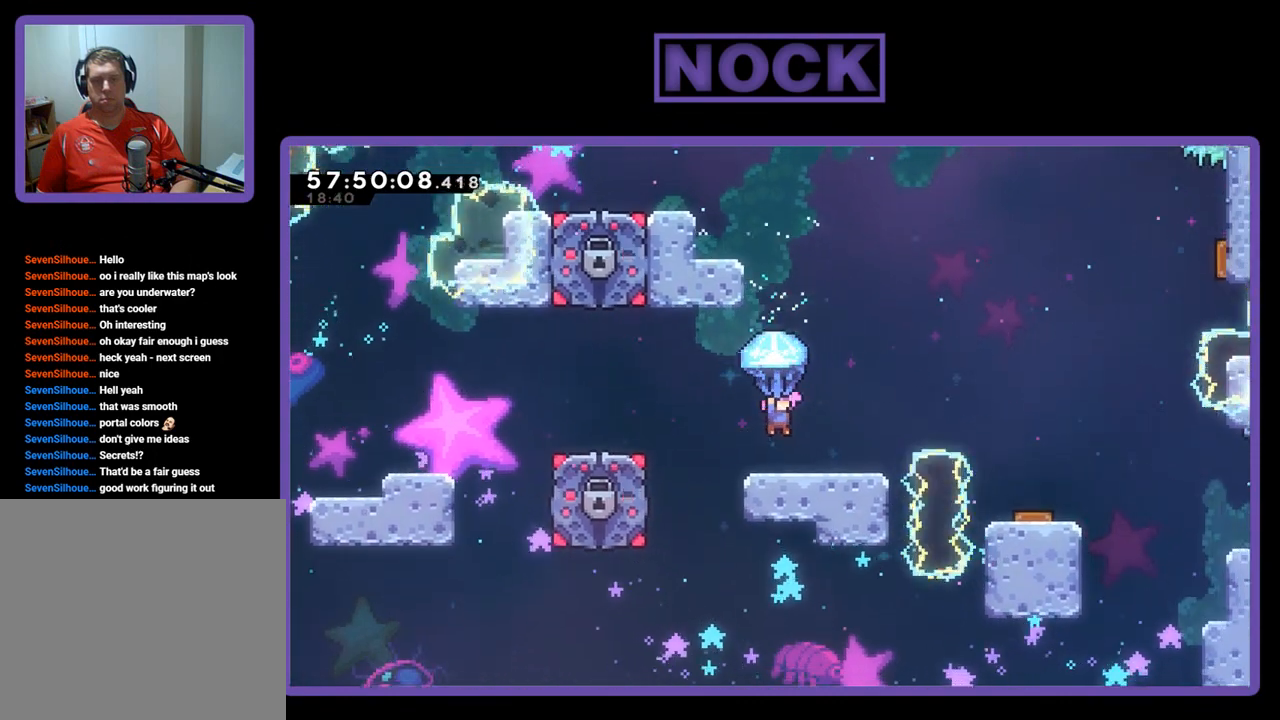
{"buttons": ["CROSS", "R2", "DPAD_RIGHT"], "right_stick": "center", "events": [[267, "CROSS", "down"]]}
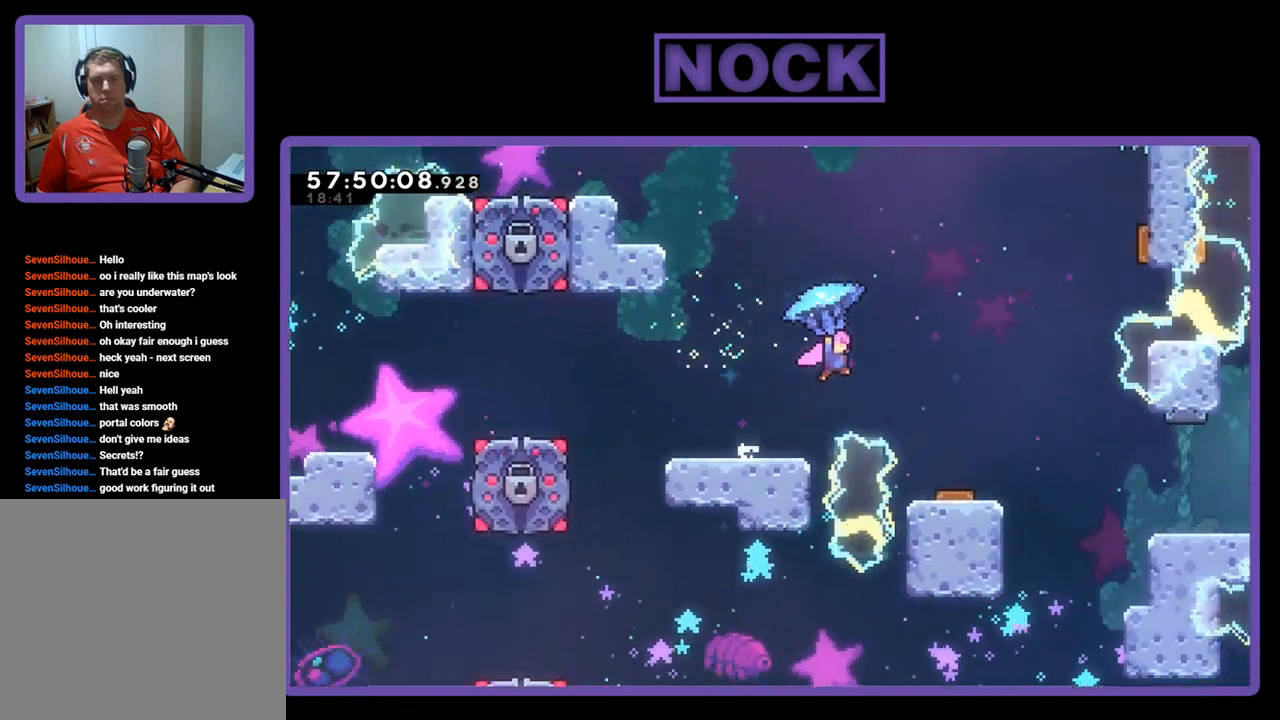
{"buttons": ["R2"], "right_stick": "center", "events": [[200, "CROSS", "up"], [267, "DPAD_RIGHT", "up"]]}
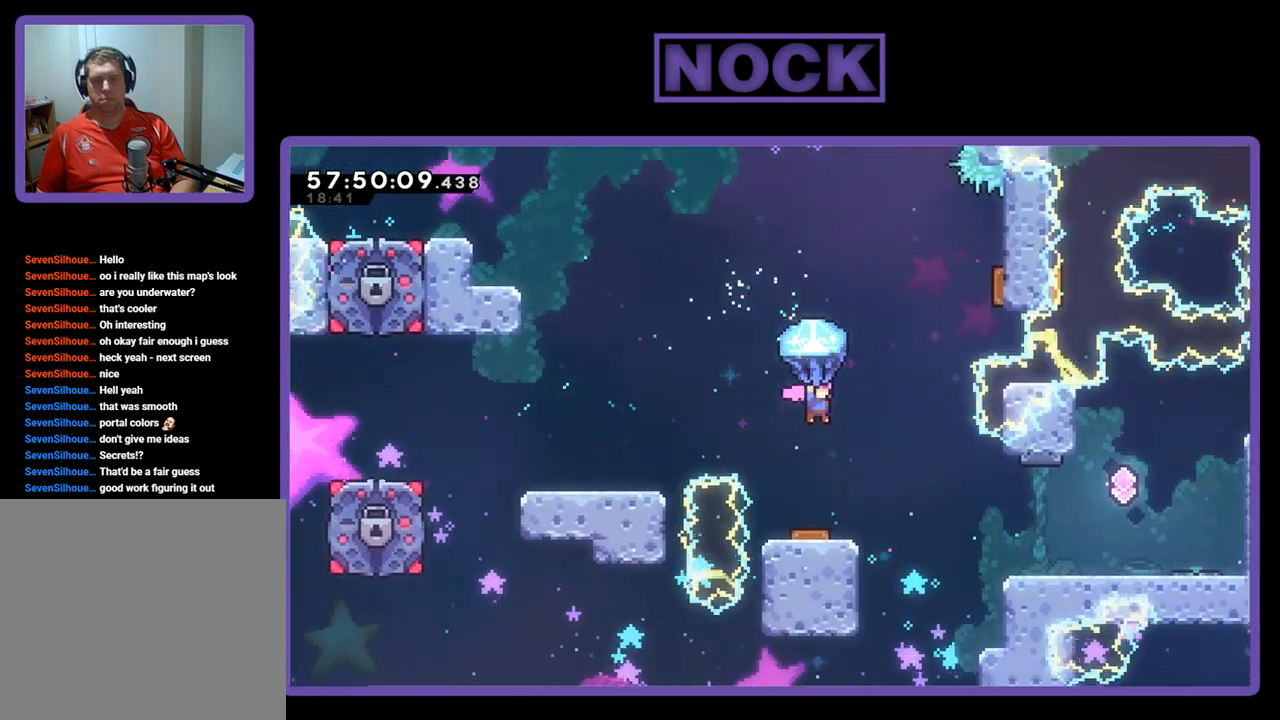
{"buttons": ["R2"], "right_stick": "center", "events": []}
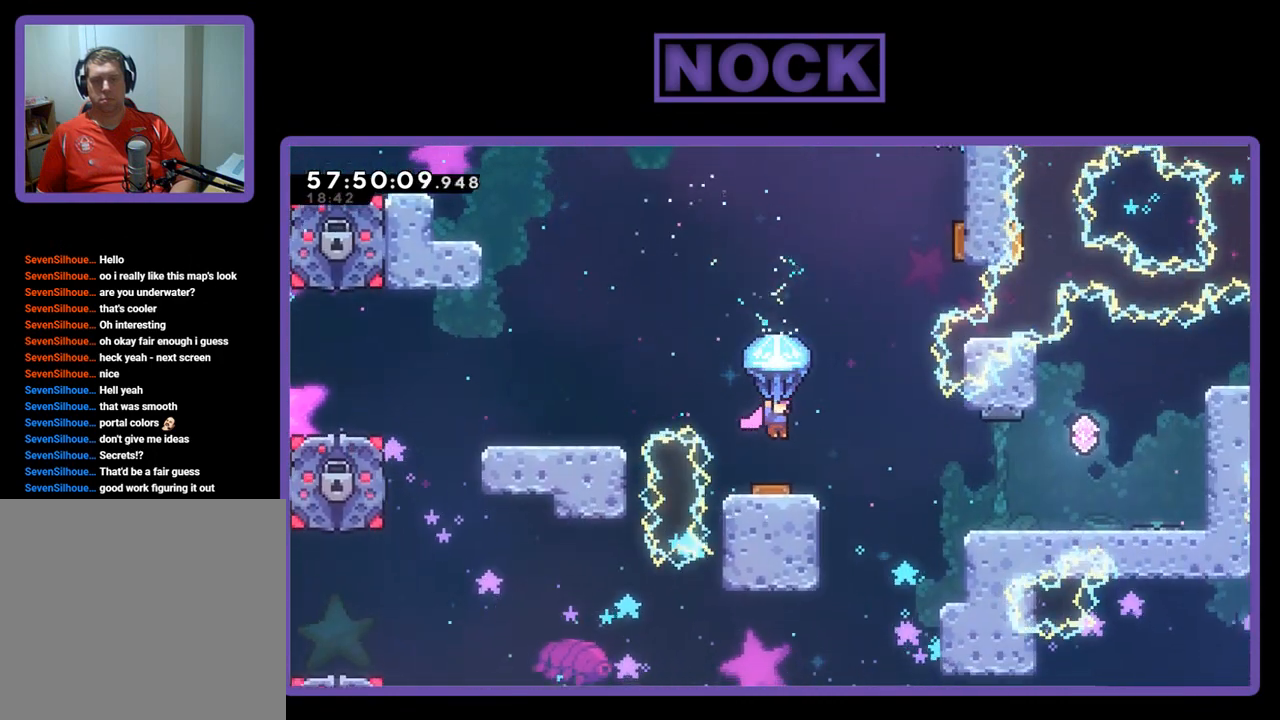
{"buttons": ["R2"], "right_stick": "center", "events": []}
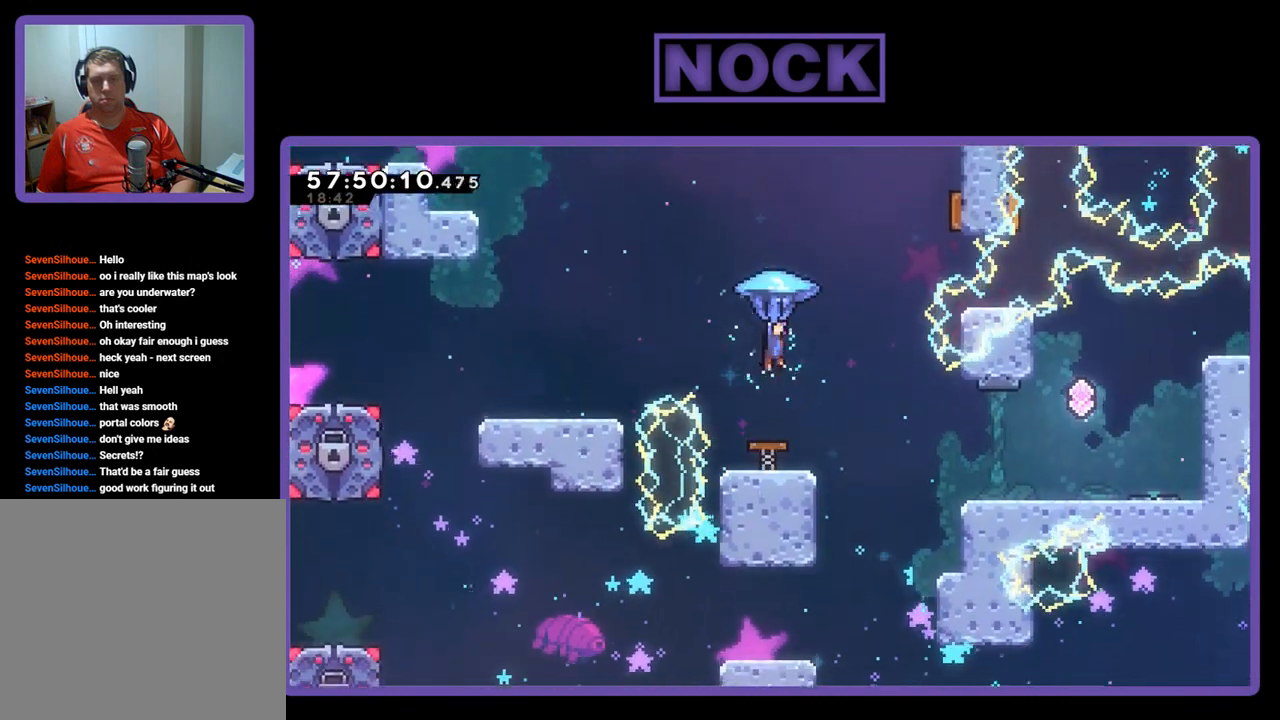
{"buttons": ["R2"], "right_stick": "center", "events": []}
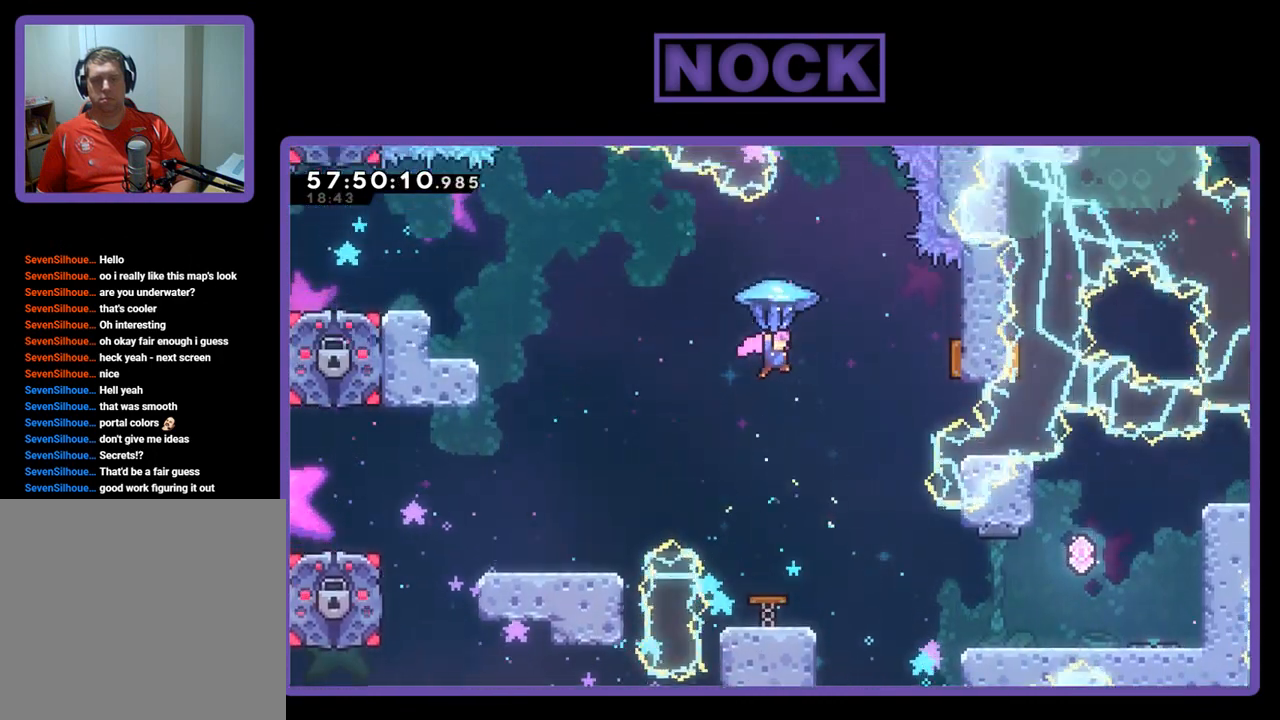
{"buttons": ["R2"], "right_stick": "center", "events": []}
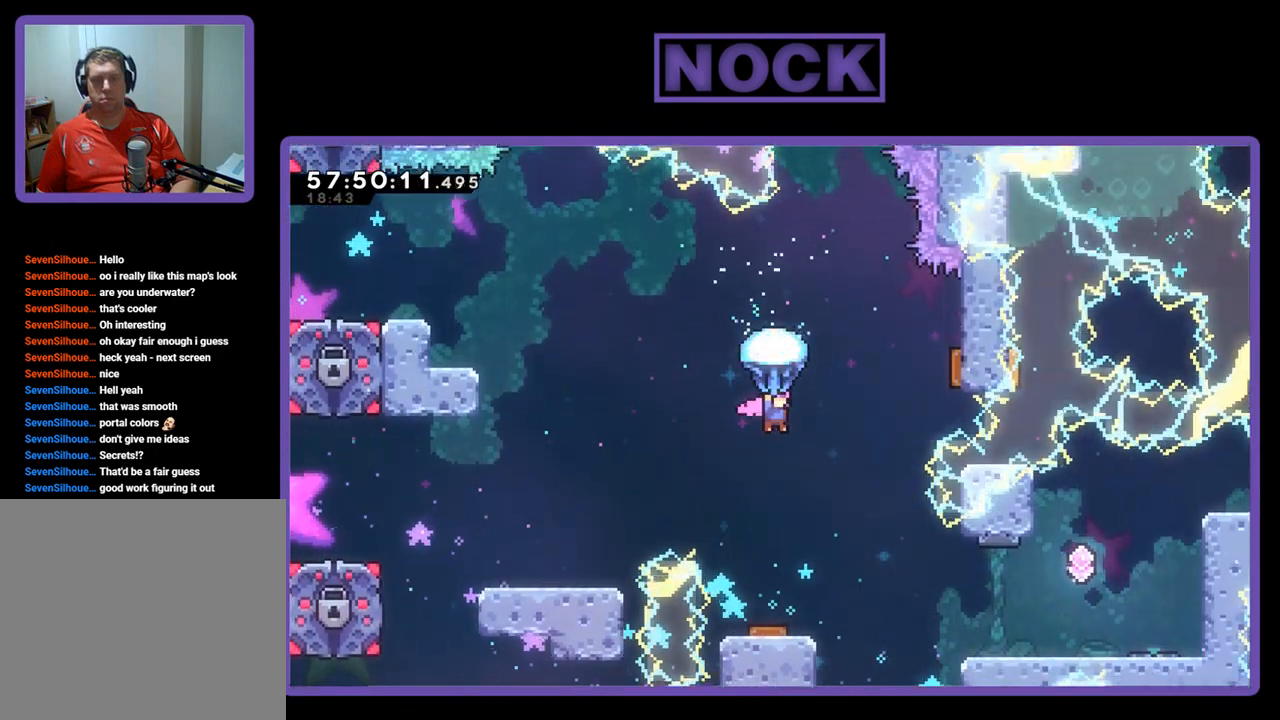
{"buttons": ["R2"], "right_stick": "center", "events": []}